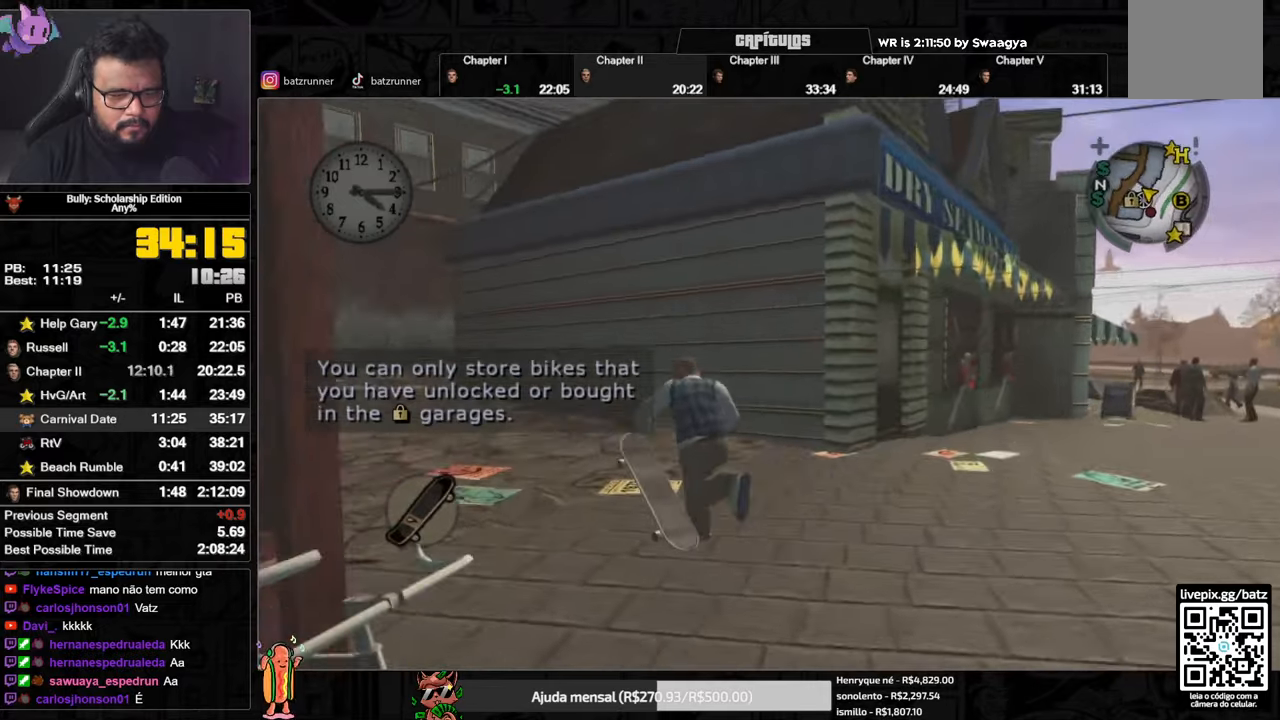
Gameplay with a controller (Xbox layout); each line is a JSON object with the inputs held at the frame after it. "button_events" lists button changes between this image and that frame as [ms after this image, input, new state], when the widget could be followed in between (sticks are given only as held states).
{"buttons": [], "left_stick": "up", "right_stick": "center", "button_events": []}
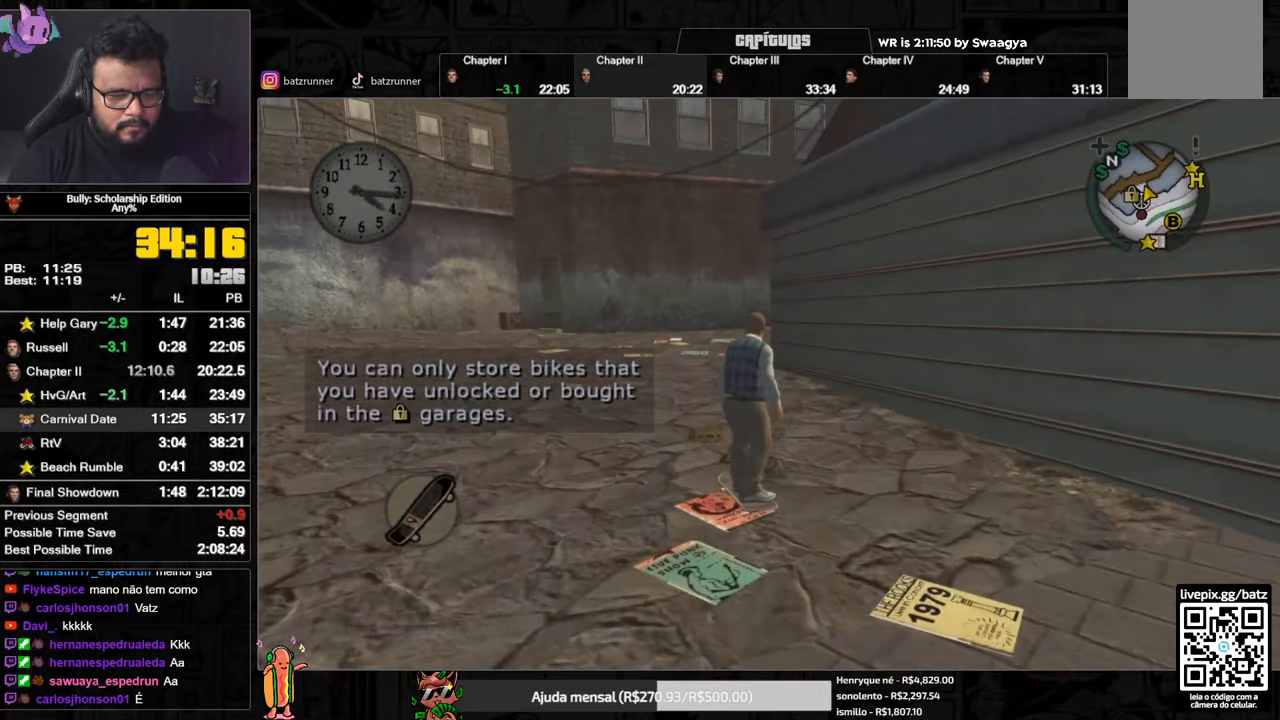
{"buttons": ["B"], "left_stick": "up", "right_stick": "center", "button_events": [[100, "B", "down"]]}
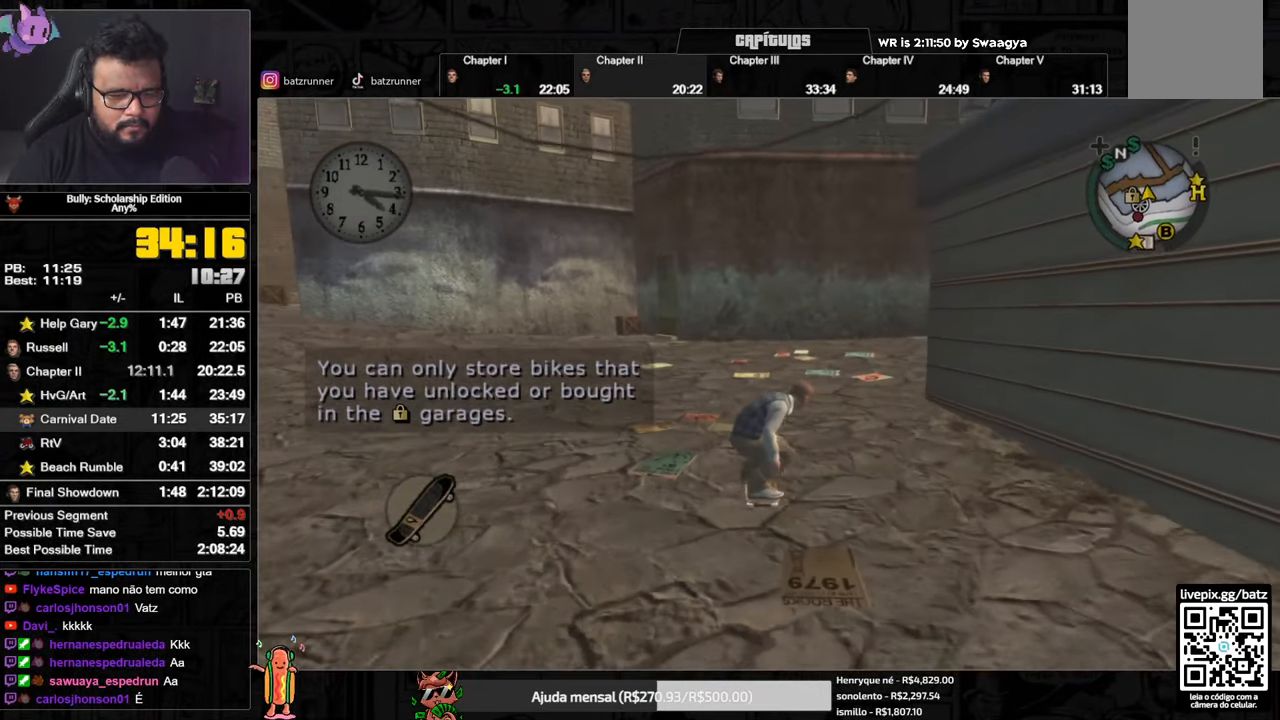
{"buttons": ["B"], "left_stick": "up-right", "right_stick": "center", "button_events": []}
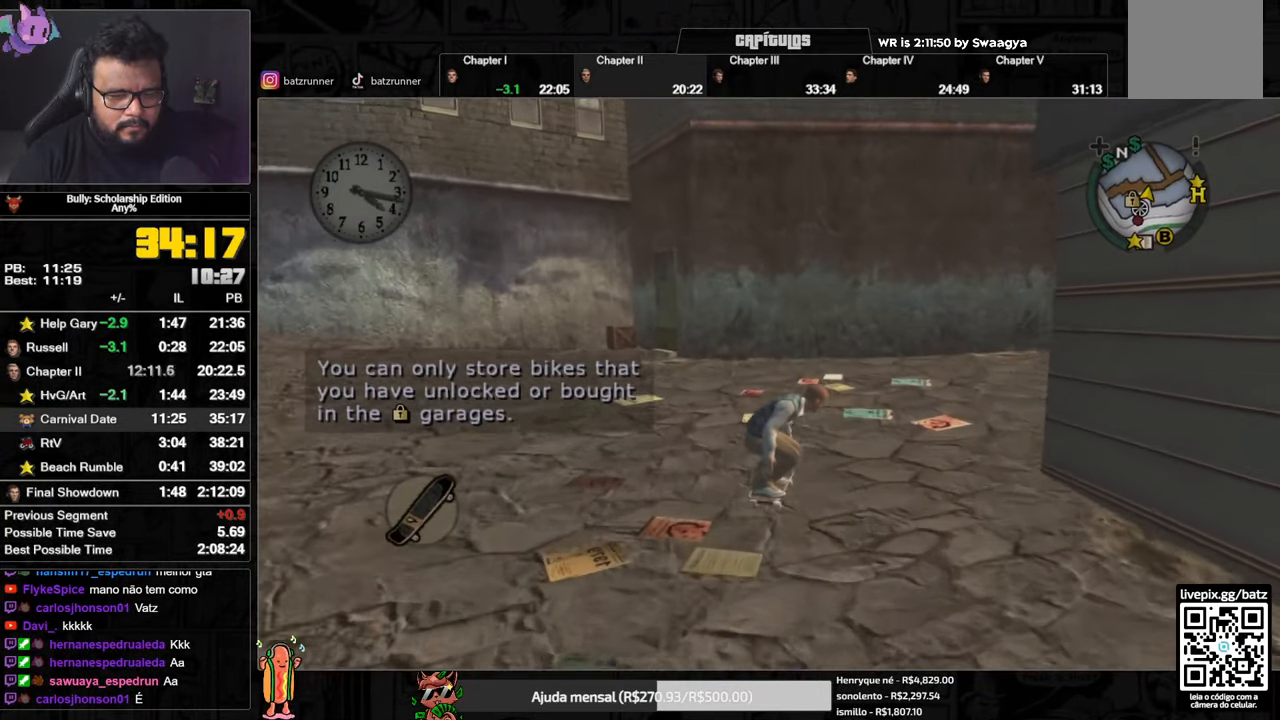
{"buttons": ["B"], "left_stick": "up-right", "right_stick": "center", "button_events": []}
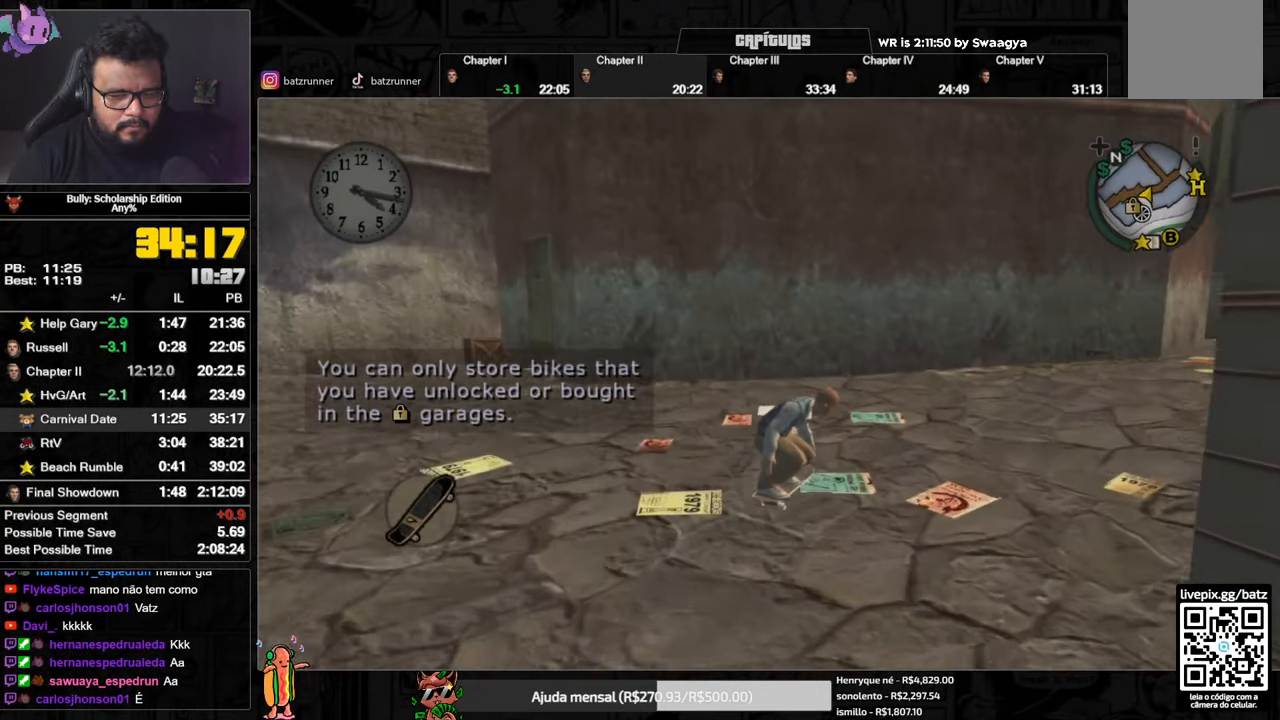
{"buttons": ["B"], "left_stick": "up-right", "right_stick": "center", "button_events": []}
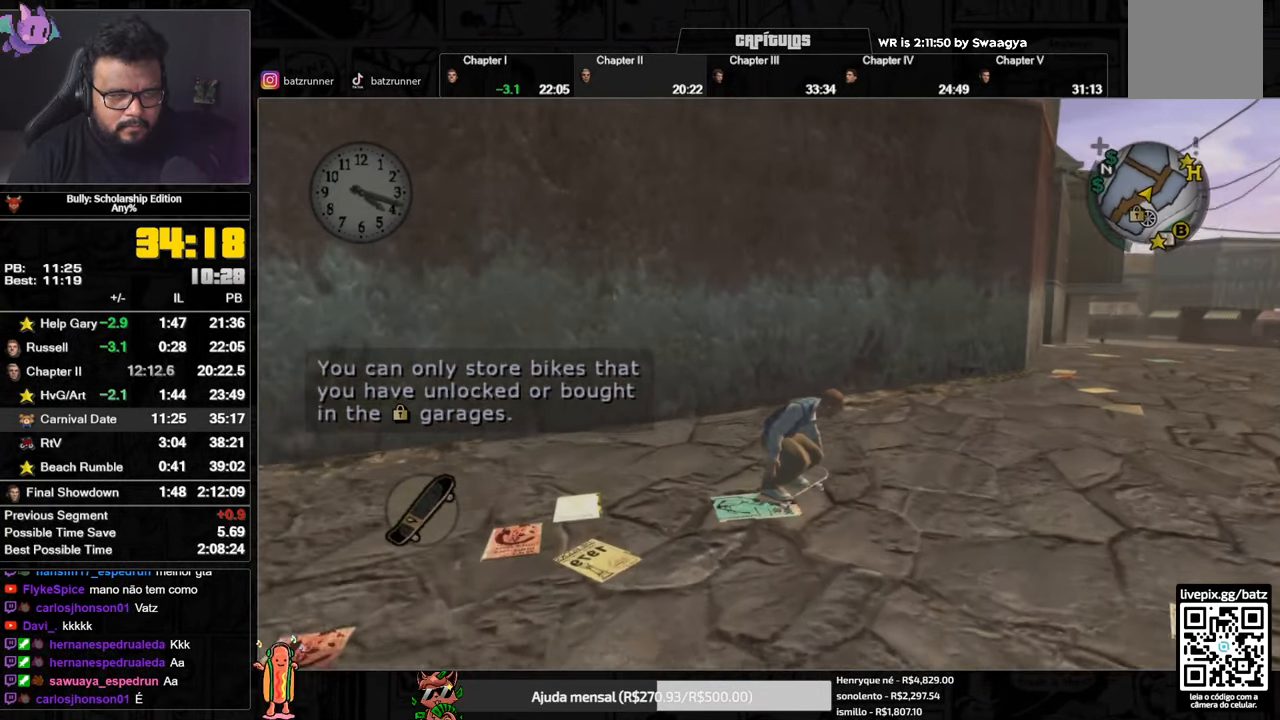
{"buttons": ["B"], "left_stick": "up-right", "right_stick": "center", "button_events": []}
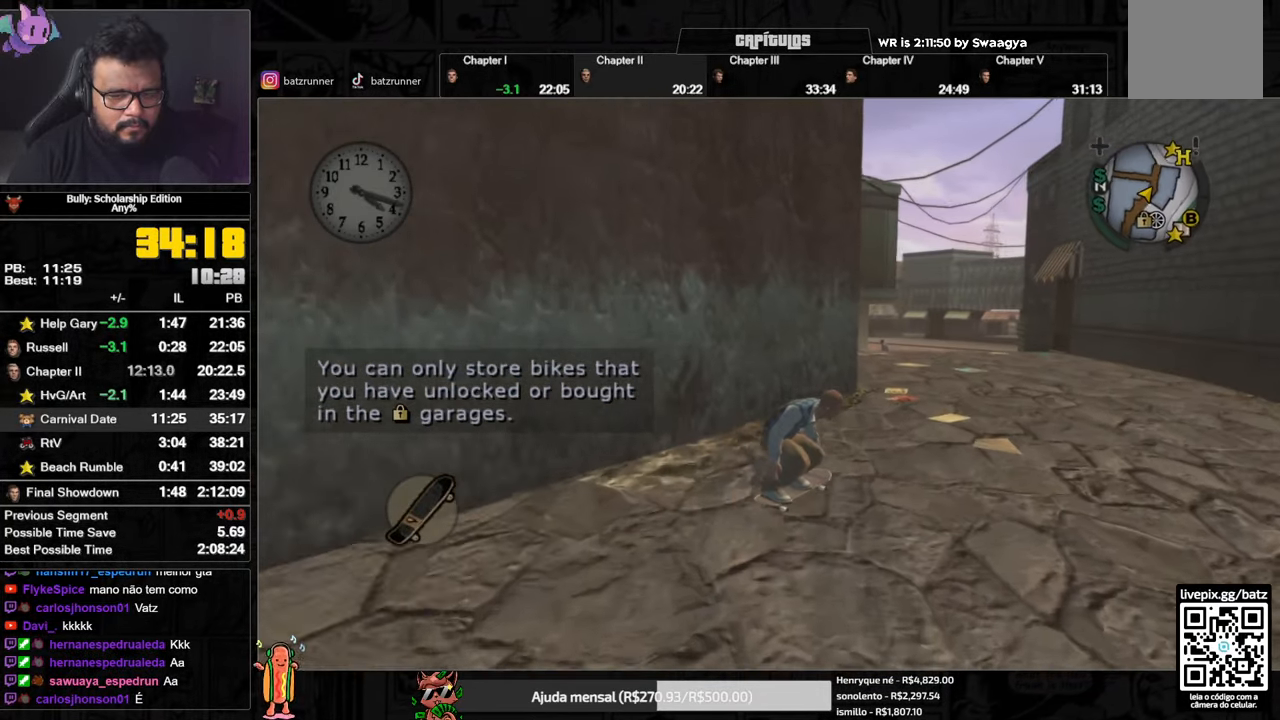
{"buttons": ["B"], "left_stick": "up", "right_stick": "center", "button_events": []}
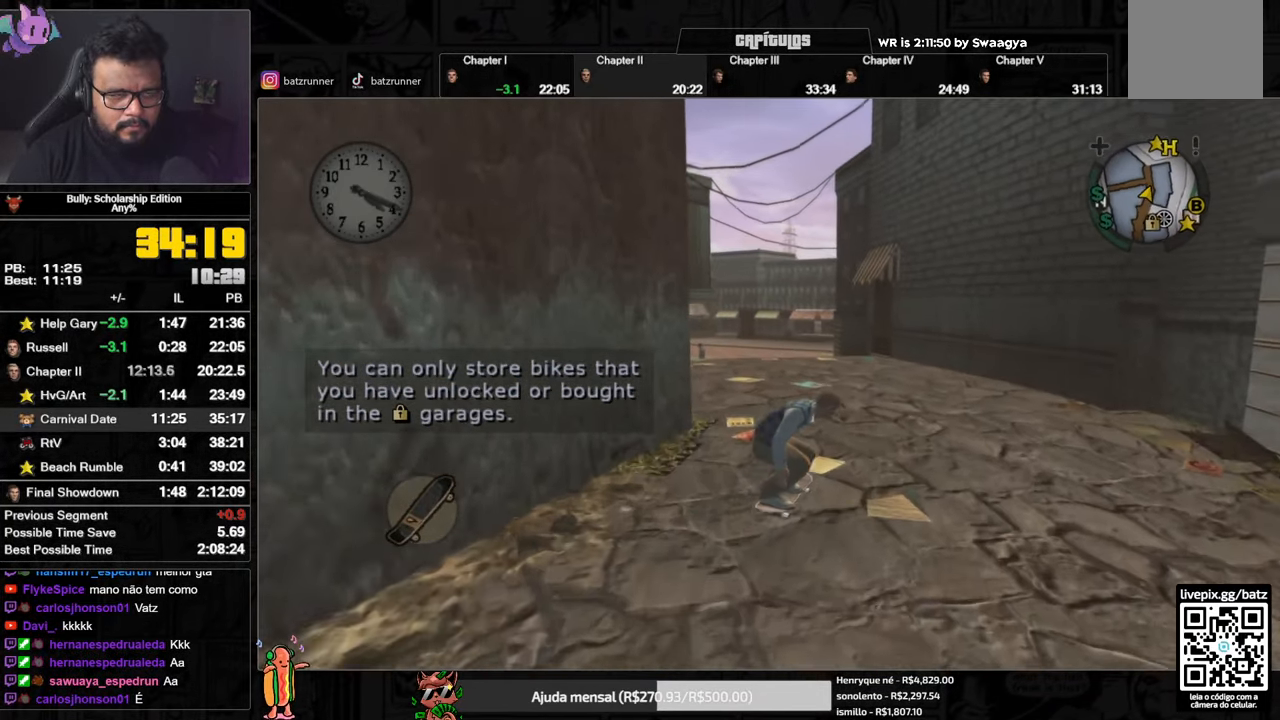
{"buttons": ["B"], "left_stick": "up", "right_stick": "center", "button_events": []}
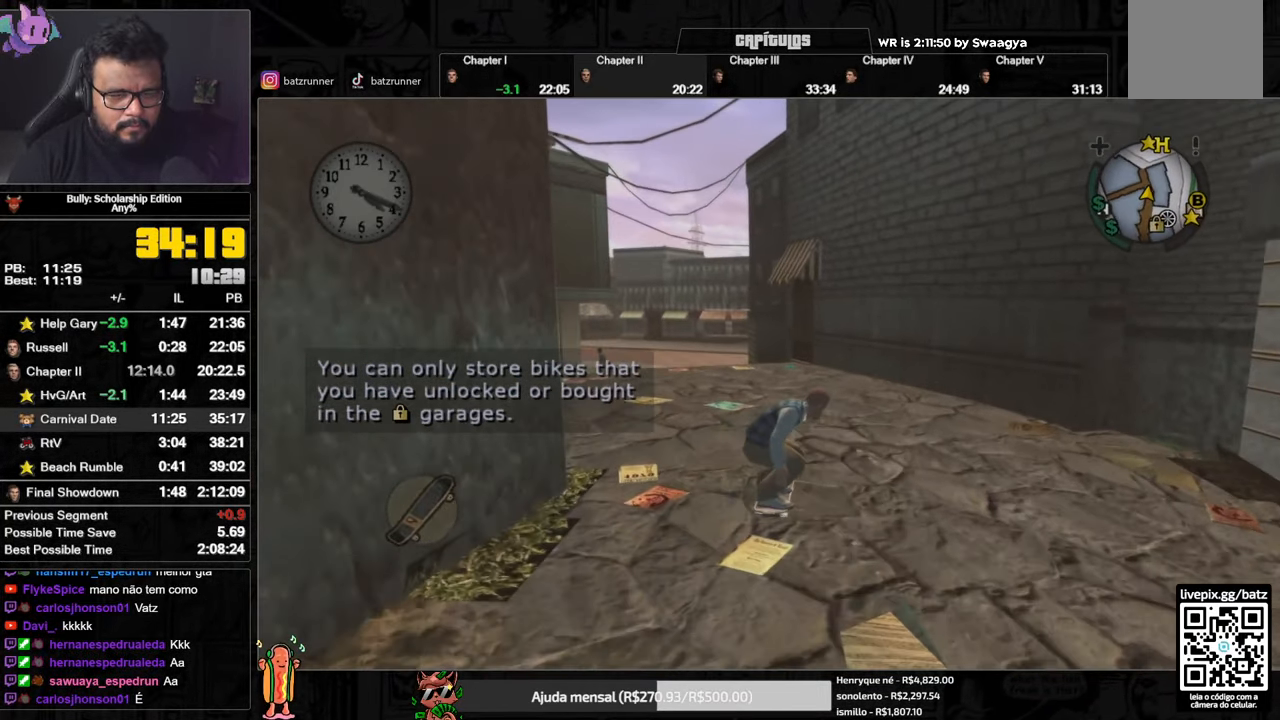
{"buttons": ["B"], "left_stick": "up", "right_stick": "center", "button_events": []}
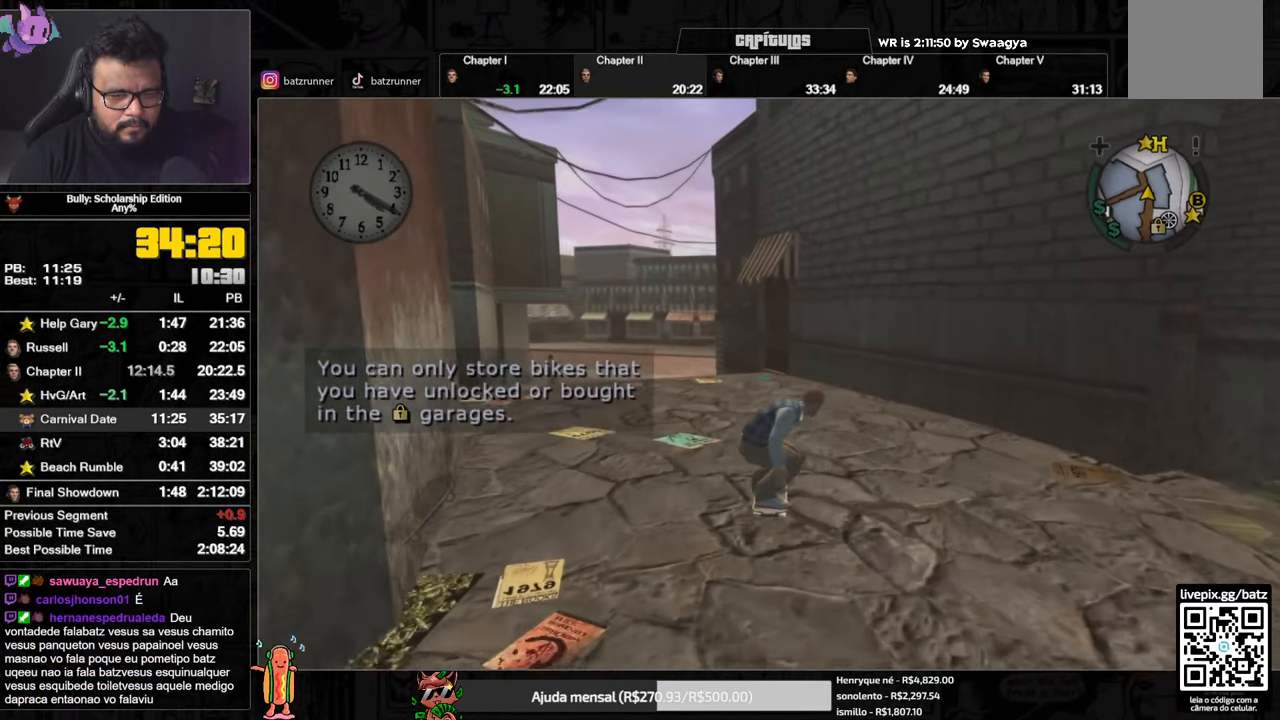
{"buttons": ["B"], "left_stick": "up", "right_stick": "center", "button_events": []}
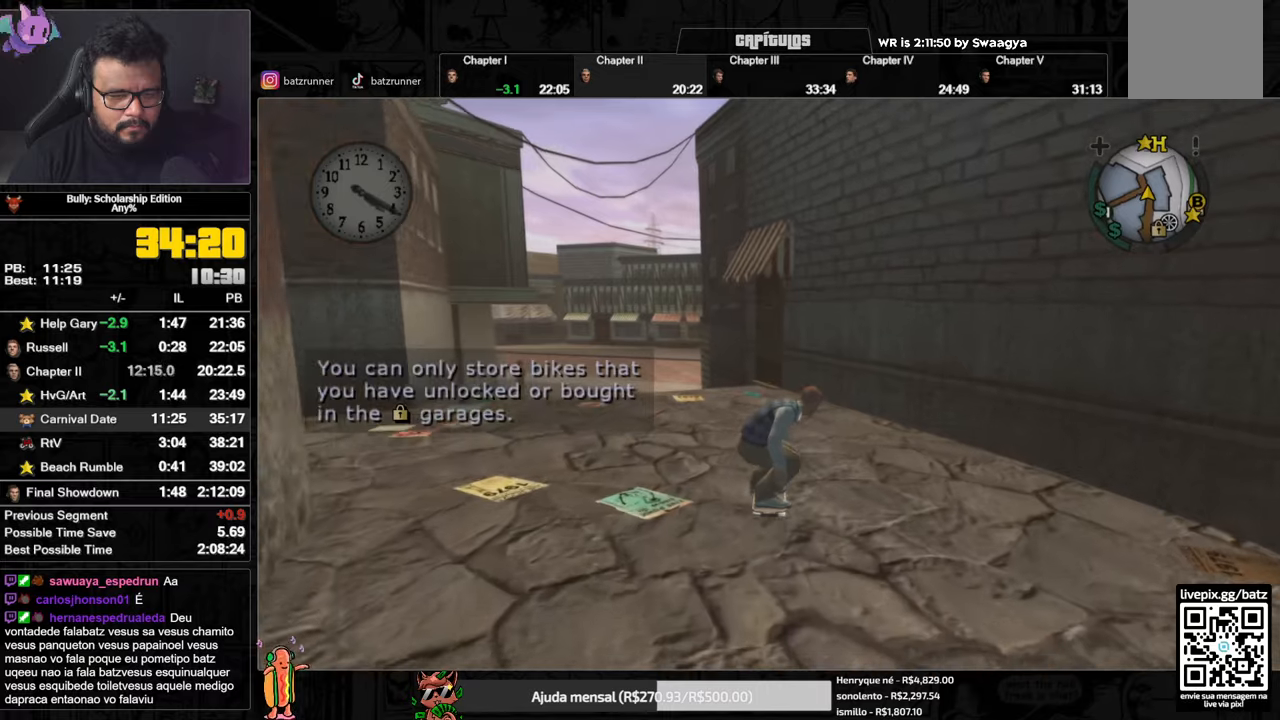
{"buttons": ["B"], "left_stick": "up", "right_stick": "center", "button_events": []}
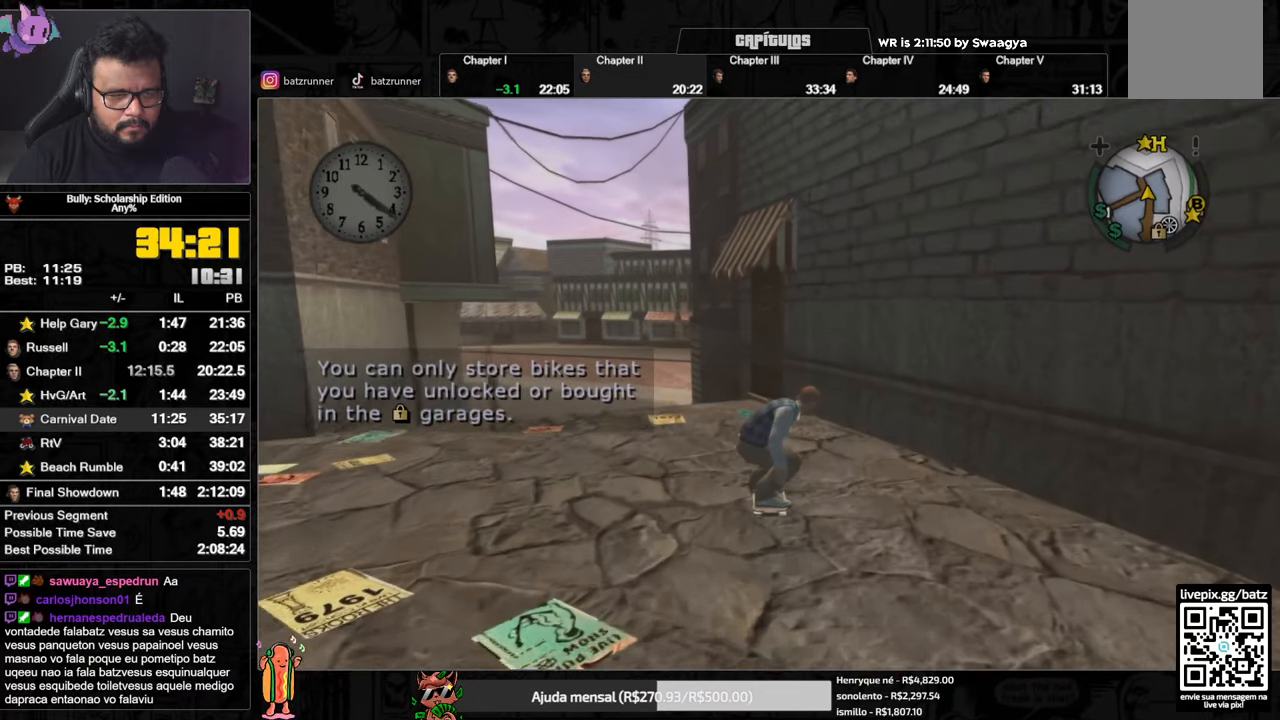
{"buttons": ["B"], "left_stick": "up", "right_stick": "center", "button_events": []}
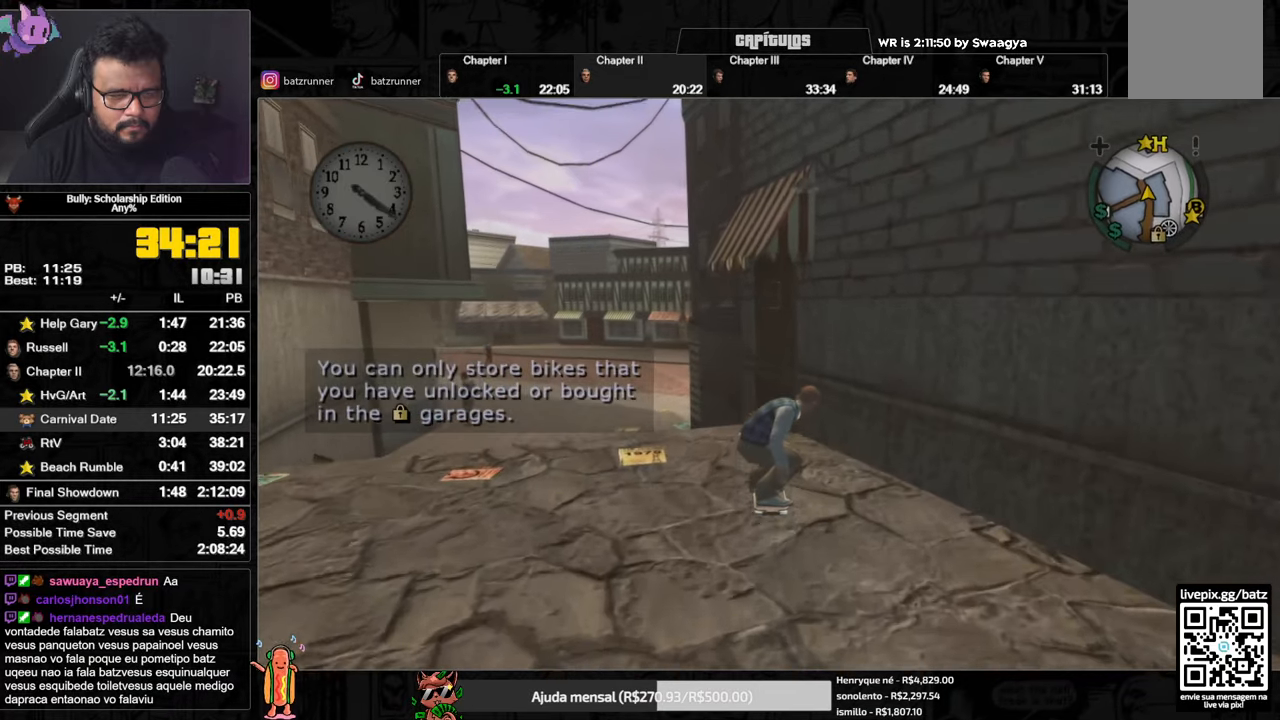
{"buttons": ["B"], "left_stick": "up", "right_stick": "center", "button_events": []}
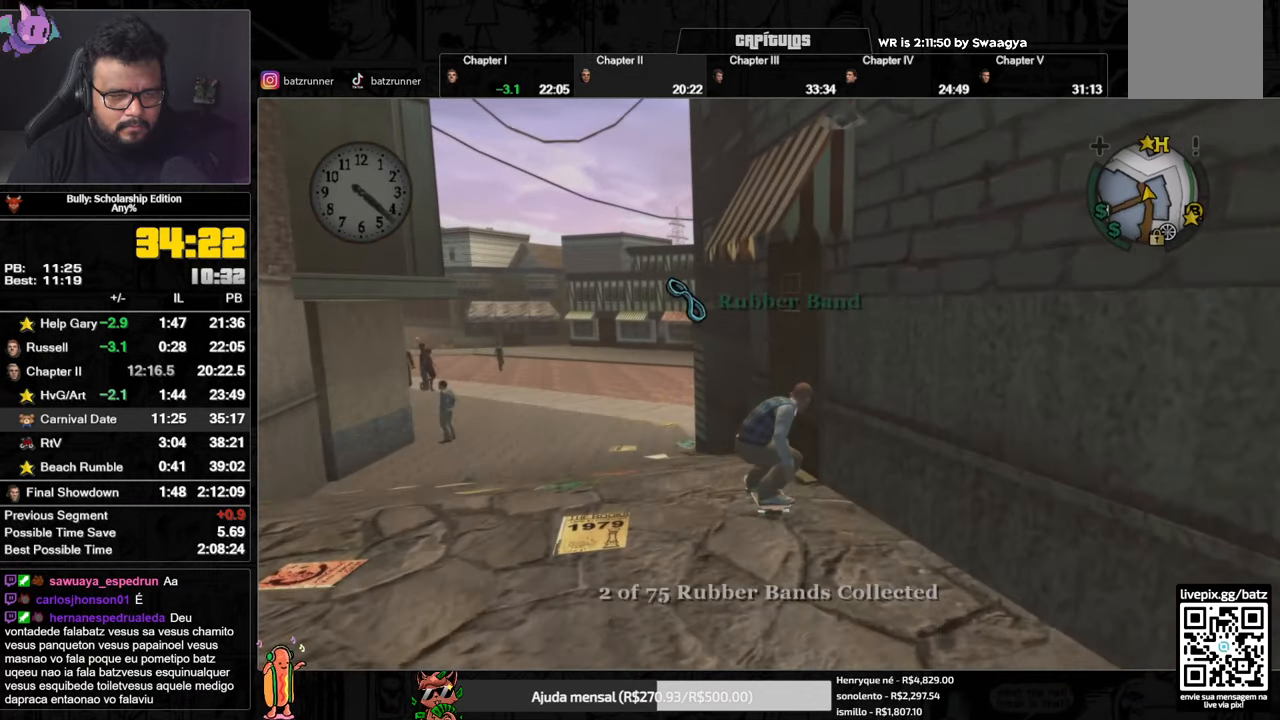
{"buttons": ["B"], "left_stick": "up", "right_stick": "center", "button_events": []}
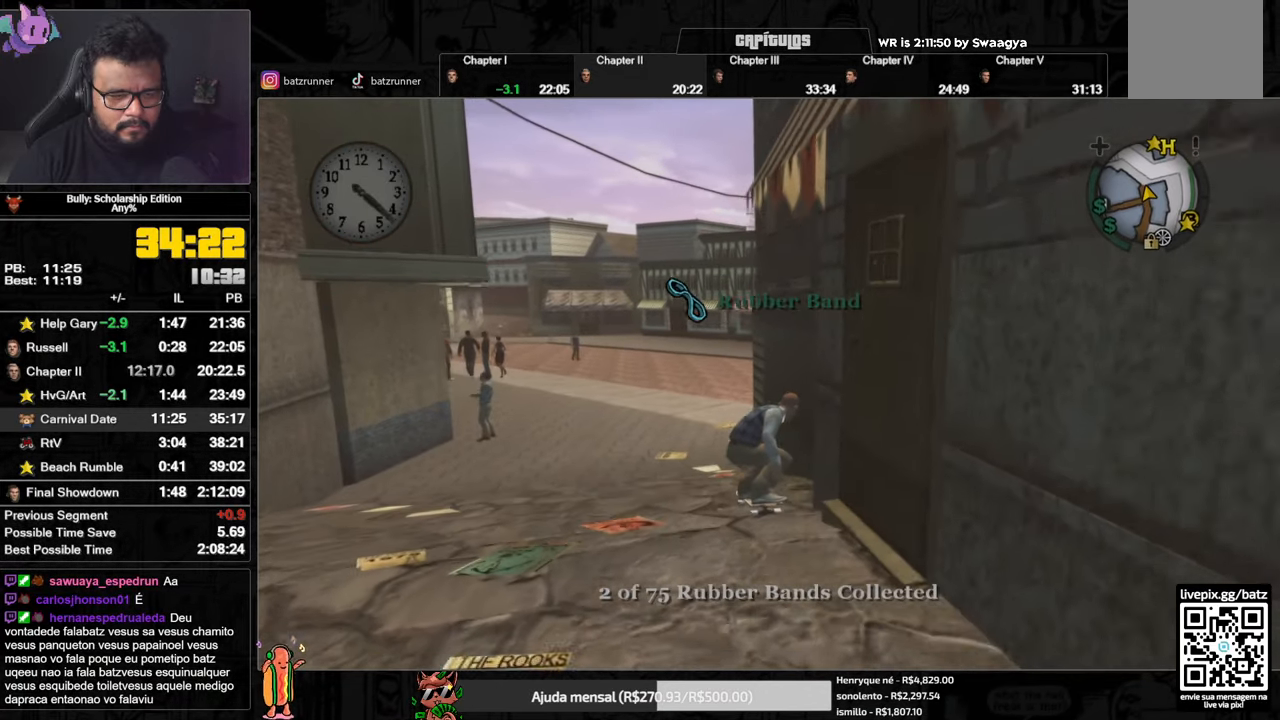
{"buttons": ["B"], "left_stick": "up", "right_stick": "center", "button_events": []}
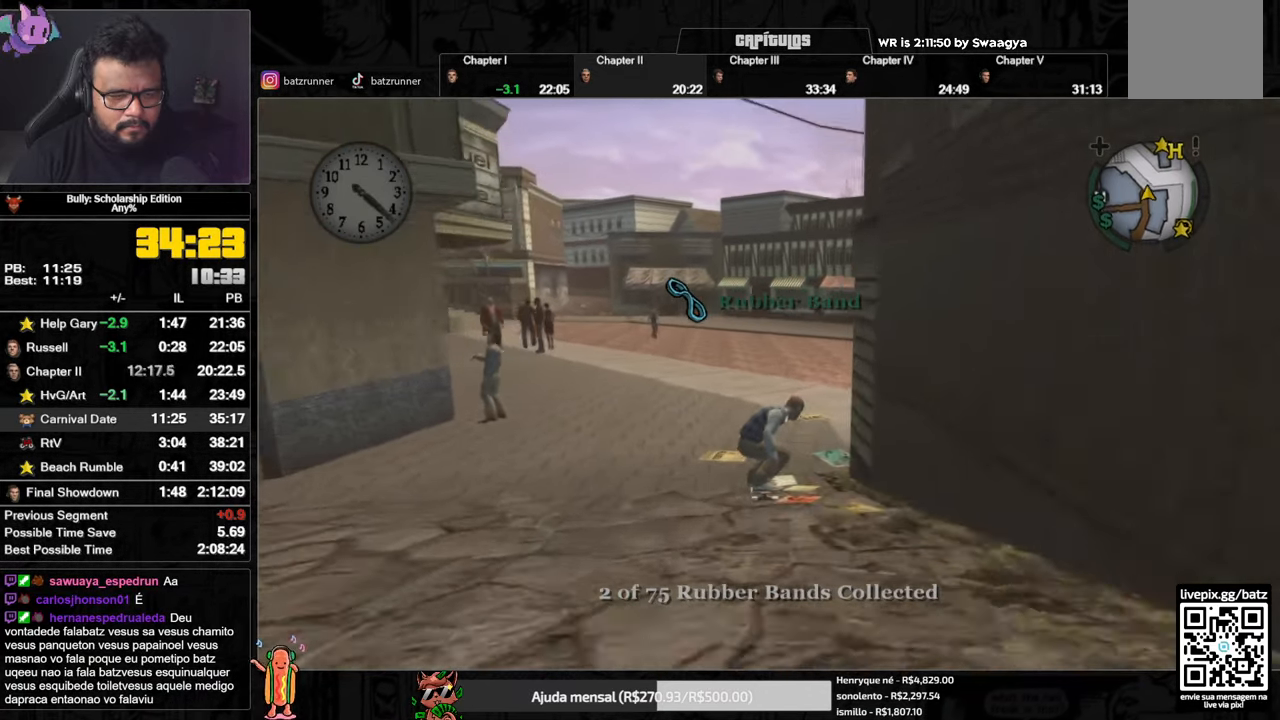
{"buttons": ["B"], "left_stick": "up-left", "right_stick": "center", "button_events": []}
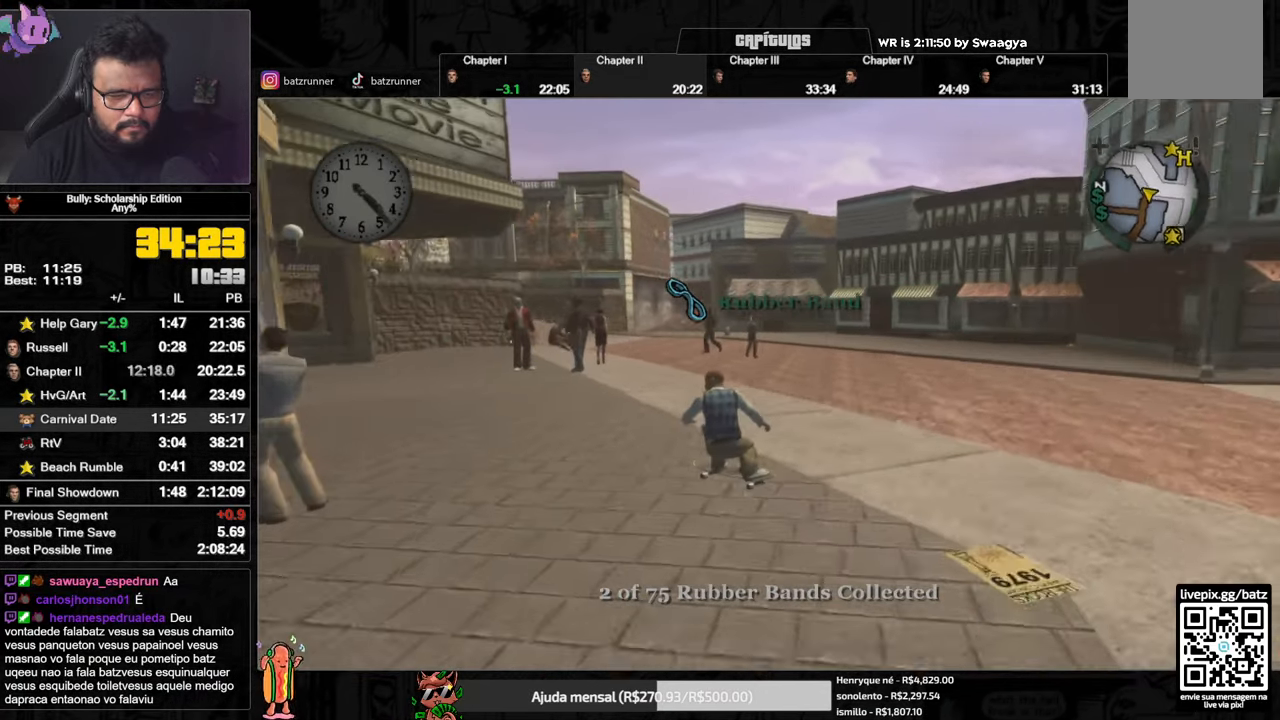
{"buttons": ["B"], "left_stick": "up-right", "right_stick": "center", "button_events": []}
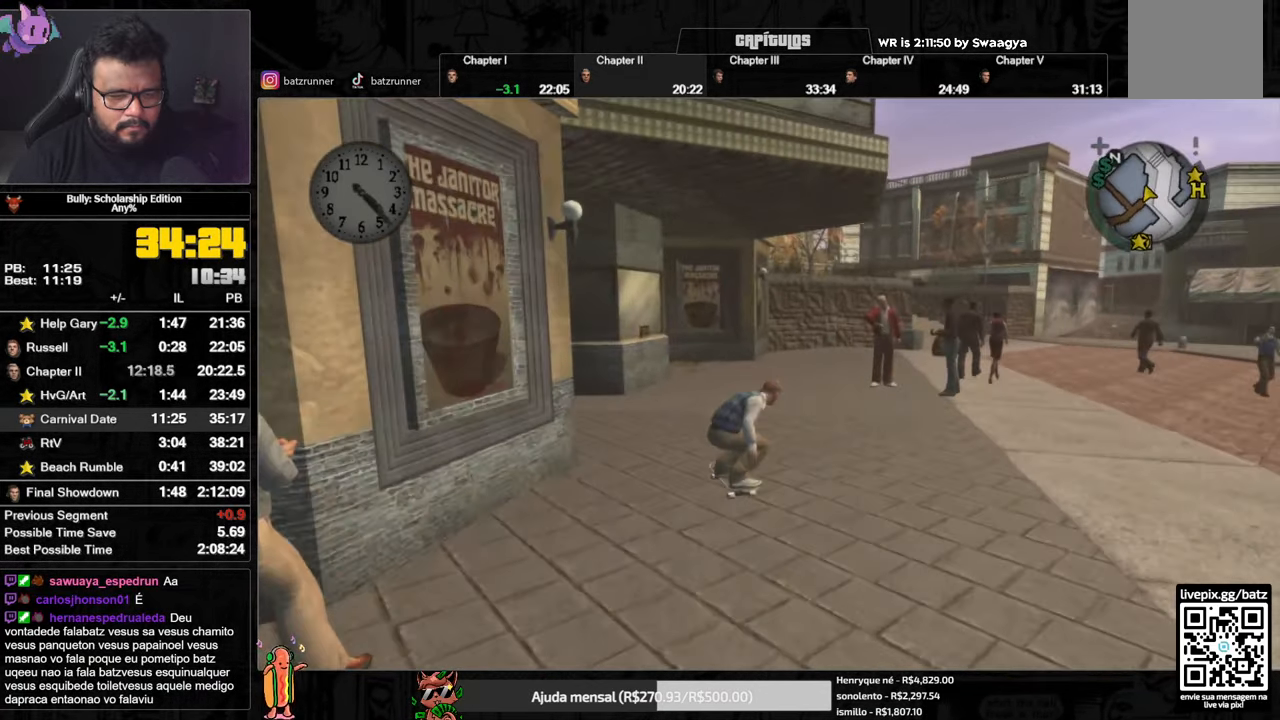
{"buttons": ["L1"], "left_stick": "up", "right_stick": "center", "button_events": [[367, "B", "up"], [451, "L1", "down"]]}
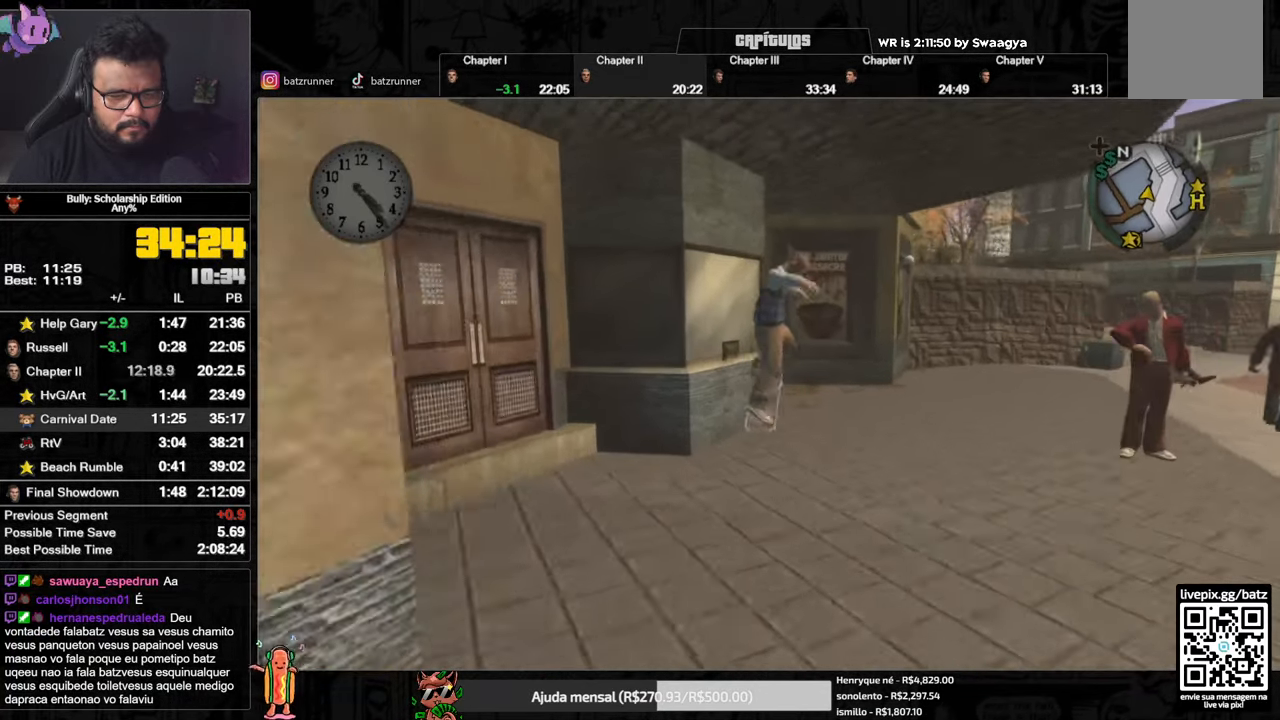
{"buttons": [], "left_stick": "up", "right_stick": "center", "button_events": [[83, "L1", "up"]]}
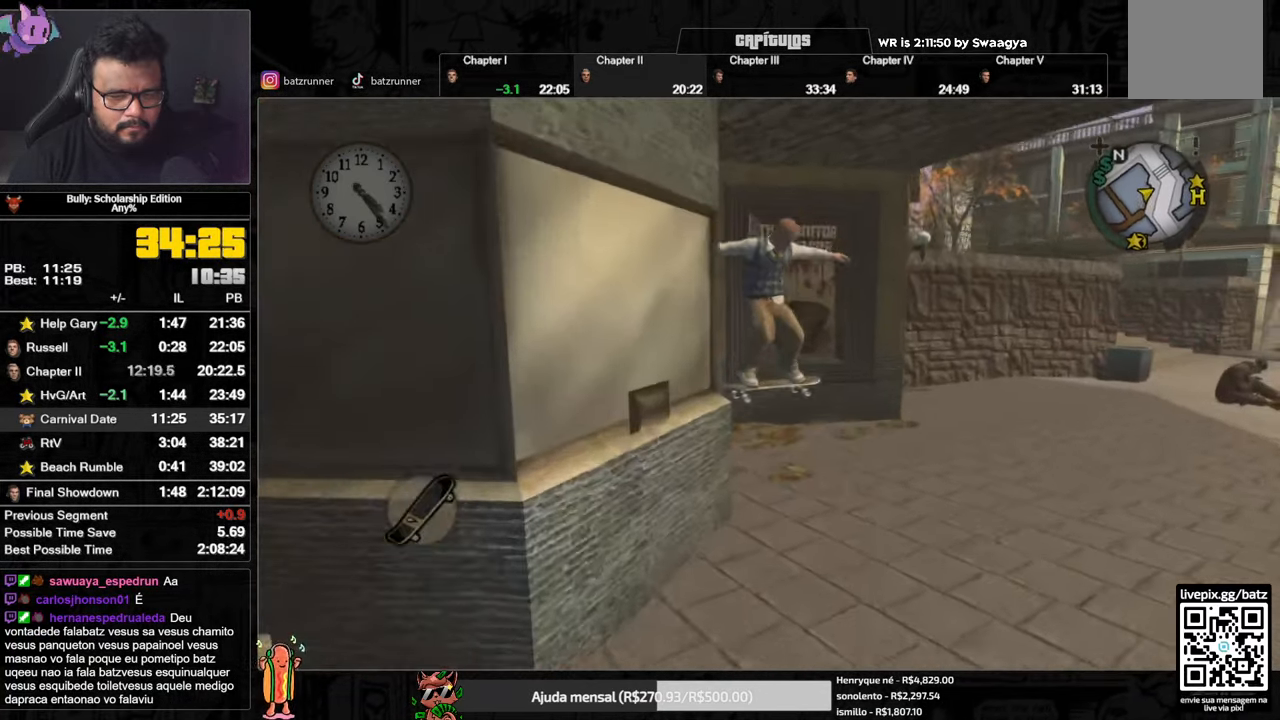
{"buttons": [], "left_stick": "center", "right_stick": "right", "button_events": []}
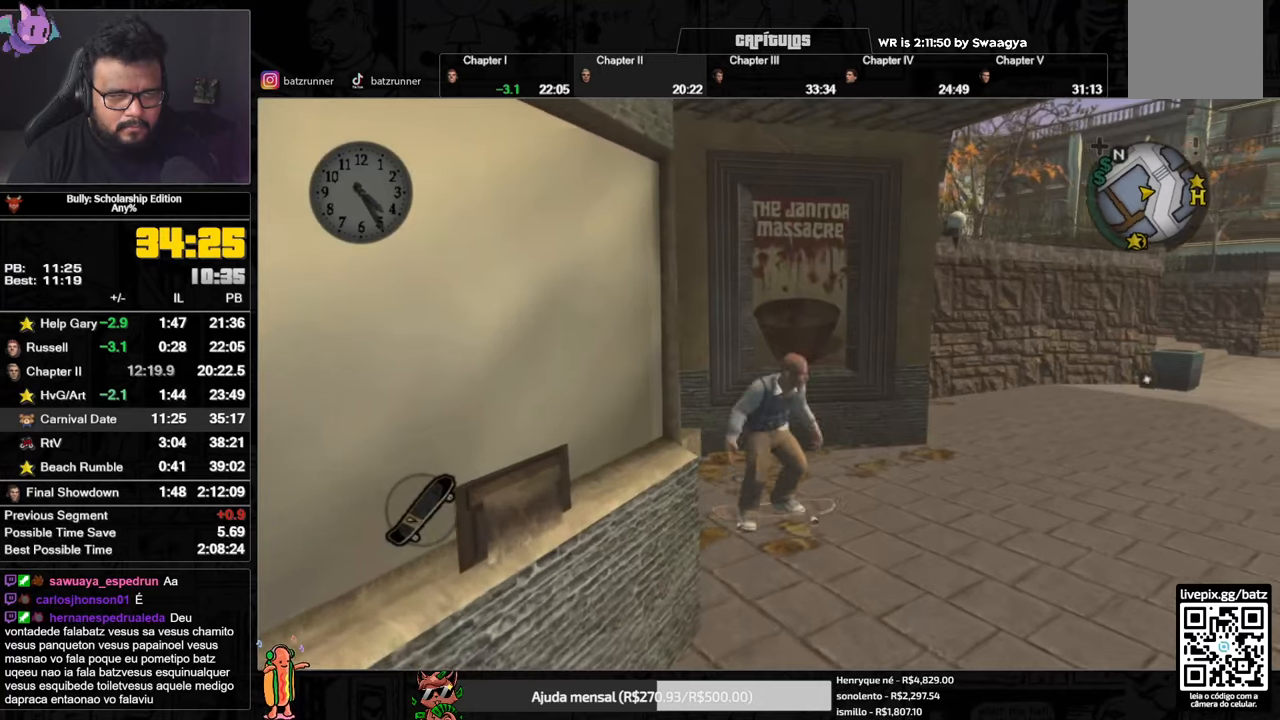
{"buttons": [], "left_stick": "center", "right_stick": "down-right", "button_events": []}
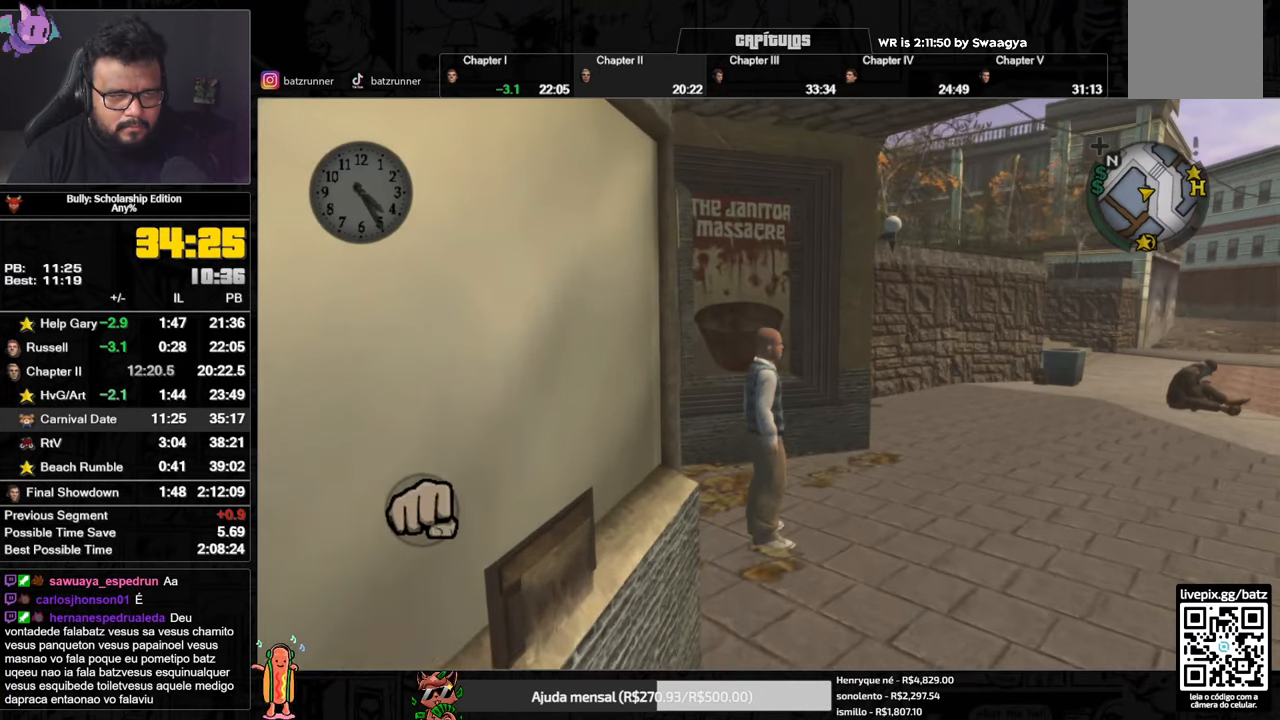
{"buttons": [], "left_stick": "center", "right_stick": "right", "button_events": []}
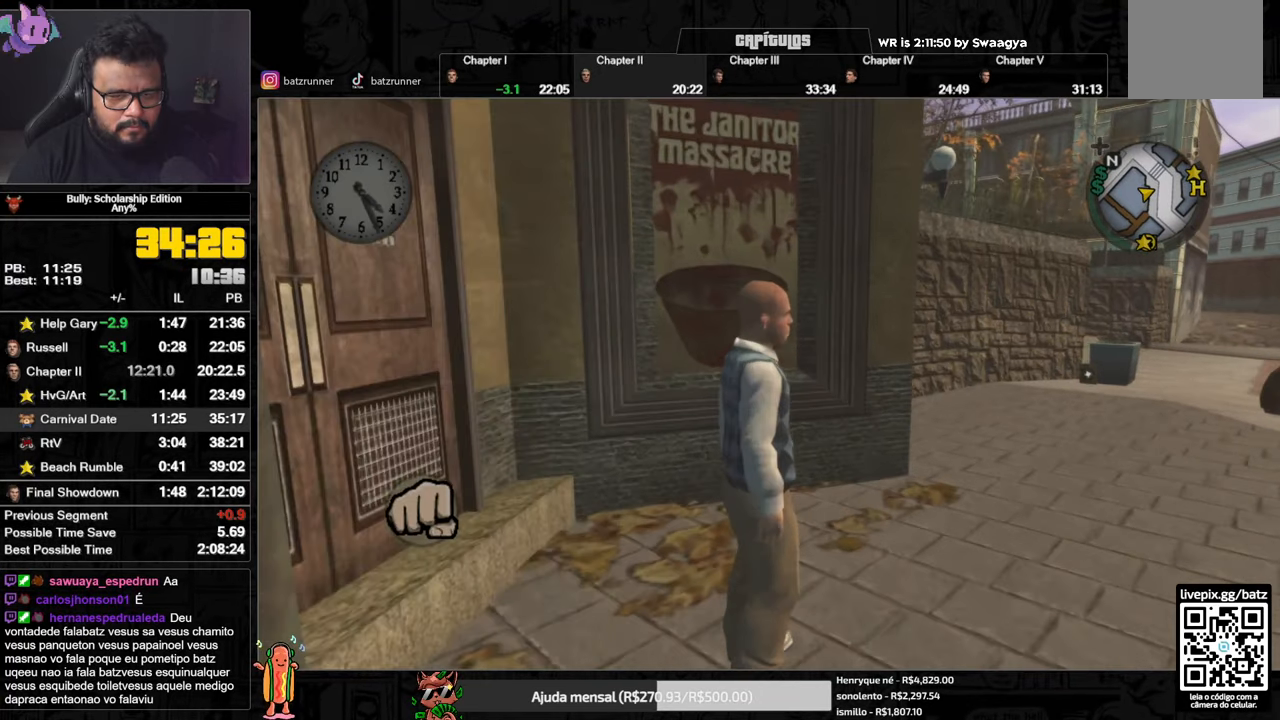
{"buttons": [], "left_stick": "center", "right_stick": "right", "button_events": []}
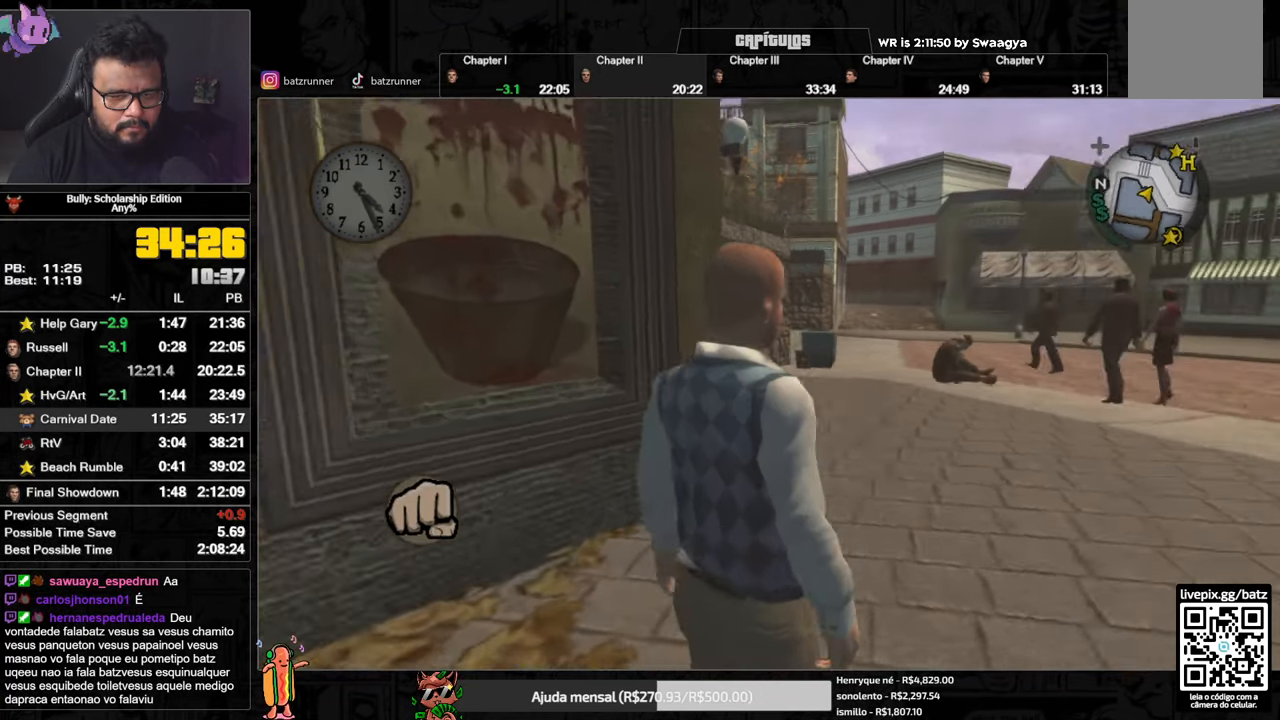
{"buttons": [], "left_stick": "center", "right_stick": "center", "button_events": []}
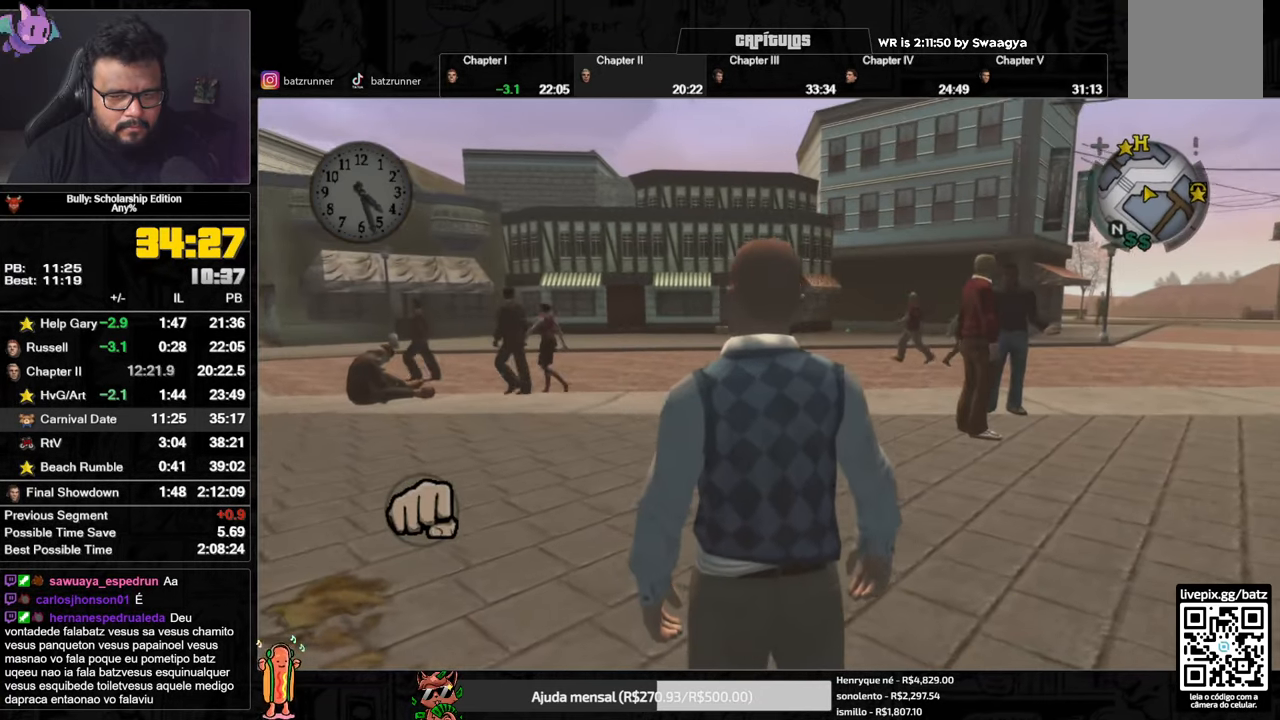
{"buttons": [], "left_stick": "up", "right_stick": "center", "button_events": []}
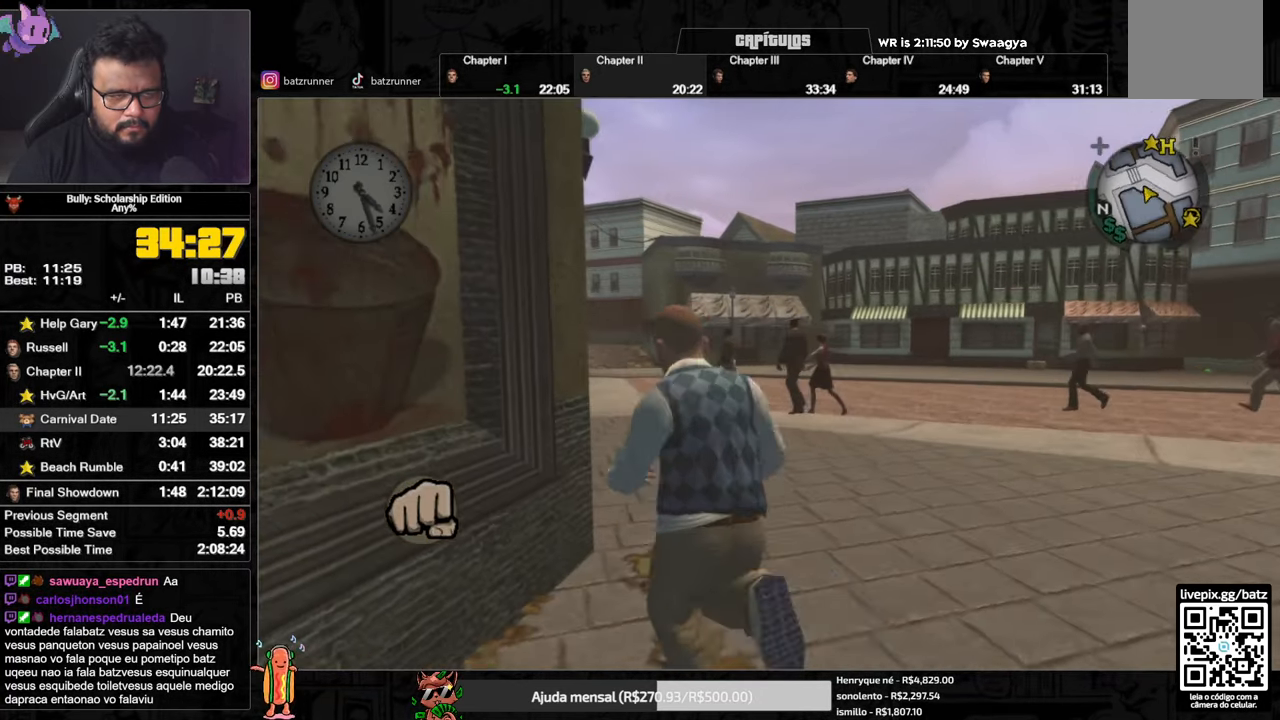
{"buttons": [], "left_stick": "up", "right_stick": "center", "button_events": []}
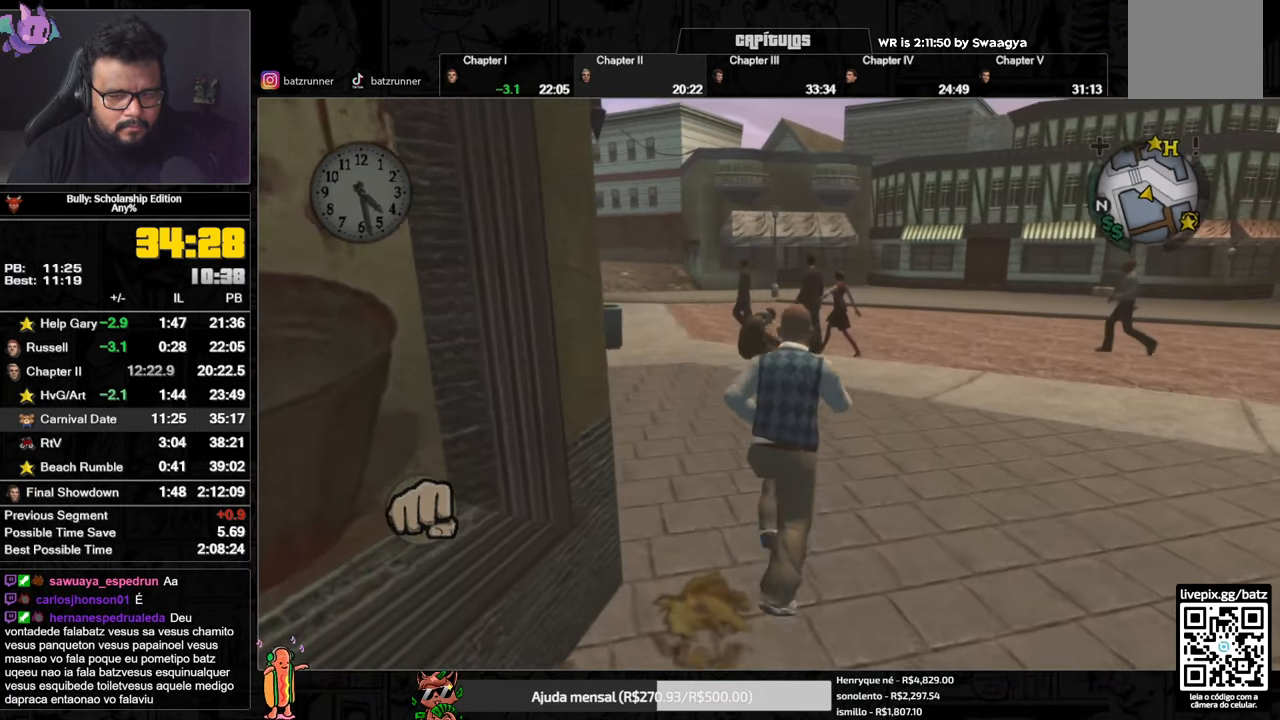
{"buttons": [], "left_stick": "up", "right_stick": "center", "button_events": []}
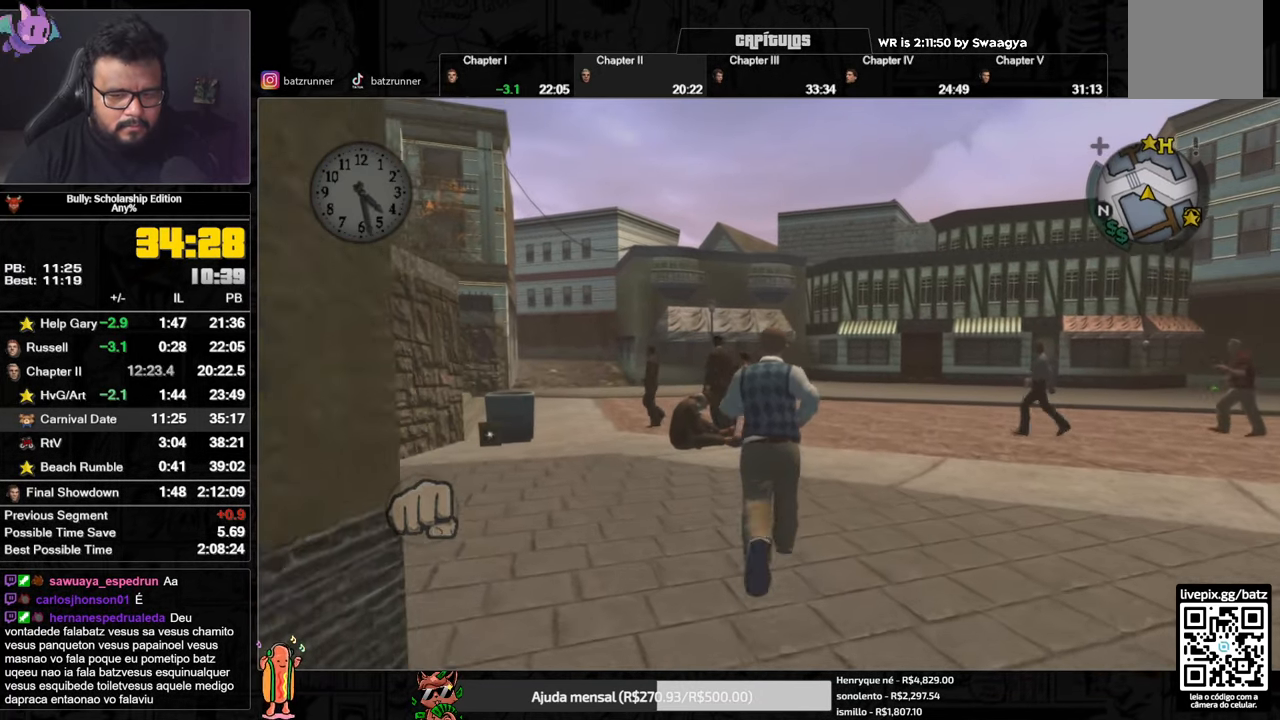
{"buttons": [], "left_stick": "up", "right_stick": "center", "button_events": []}
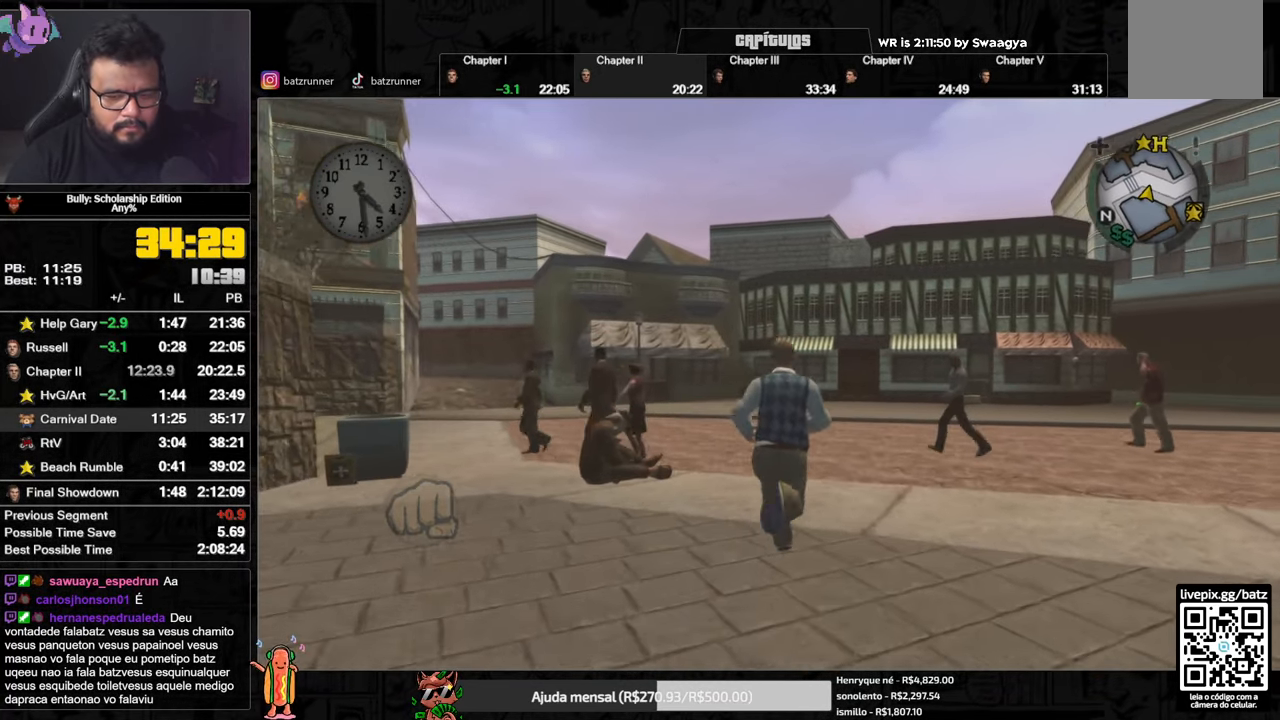
{"buttons": [], "left_stick": "center", "right_stick": "center", "button_events": []}
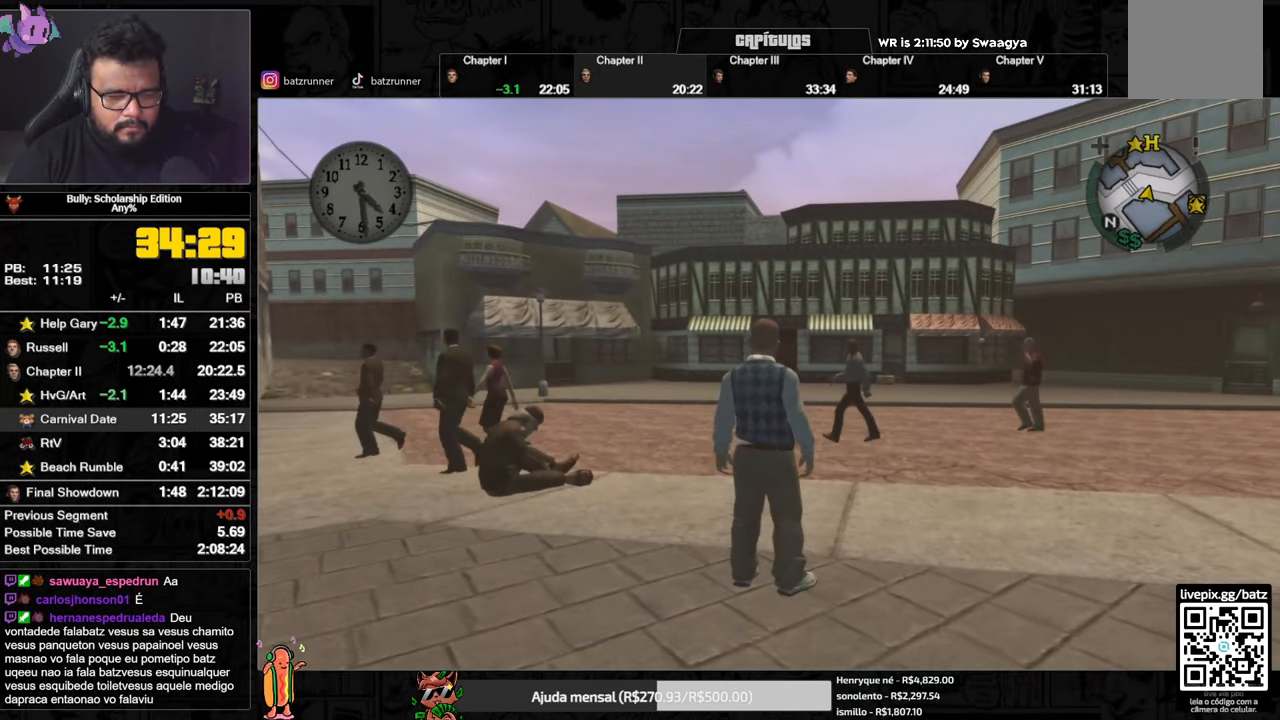
{"buttons": [], "left_stick": "center", "right_stick": "center", "button_events": [[33, "Y", "down"], [116, "Y", "up"], [433, "Y", "down"], [484, "Y", "up"]]}